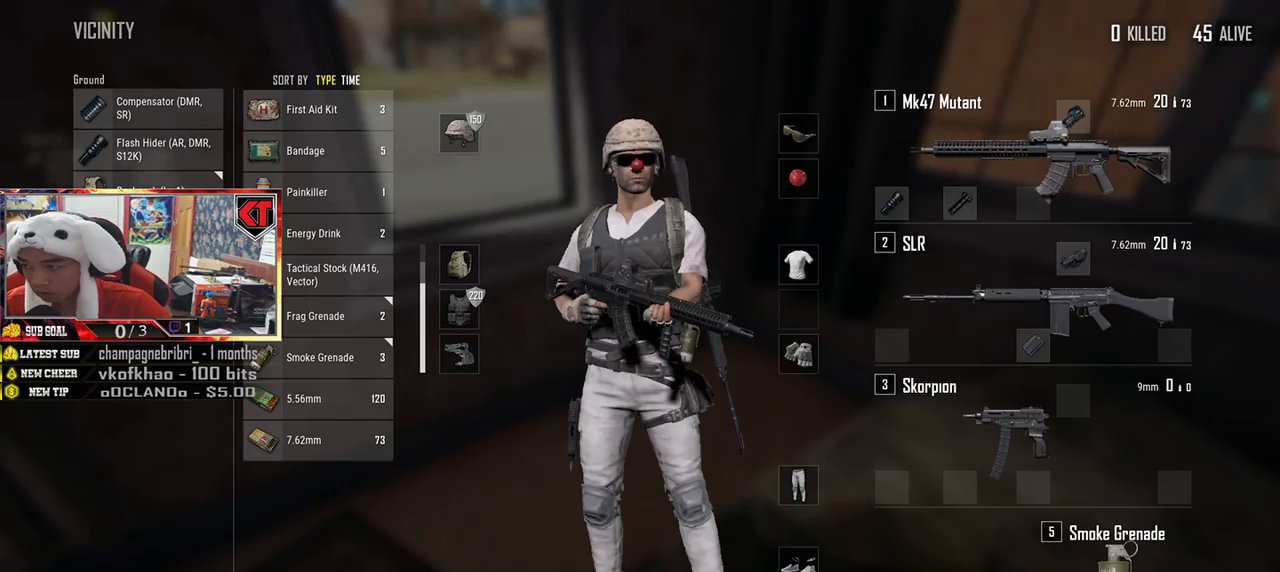
Gameplay with keyboard and mouse; each line is a JSON object with the keys and mouse buttons held at the frame after it. "events" lists presses ("down") and releases ("up") of "a", "c", "ctrl", "d", "e", "f", "q", "r", "s", "shift", "space", "tab", "v", "w", "x", "z", "mouse_left", "mouse_wheel", "mouse_right", "mouse_mb4" and "mouse_mb5" between this image and that frame as [ms after this image, input, new state], when the widget could be followed in between. "mouse_left", "mouse_wheel", "mouse_right", "mouse_mb4", "mouse_mb5" = the "left", "wheel", "right", "mb4", "mb5" buttons of the "mouse" list. No other keys are recorded. "wheel" means that the mouse wheel is clicked or scrolled. Mouse movement is not recorded.
{"keys": [], "mouse": ["left"], "events": [[184, "mouse_left", "down"], [301, "mouse_left", "up"], [434, "mouse_left", "down"]]}
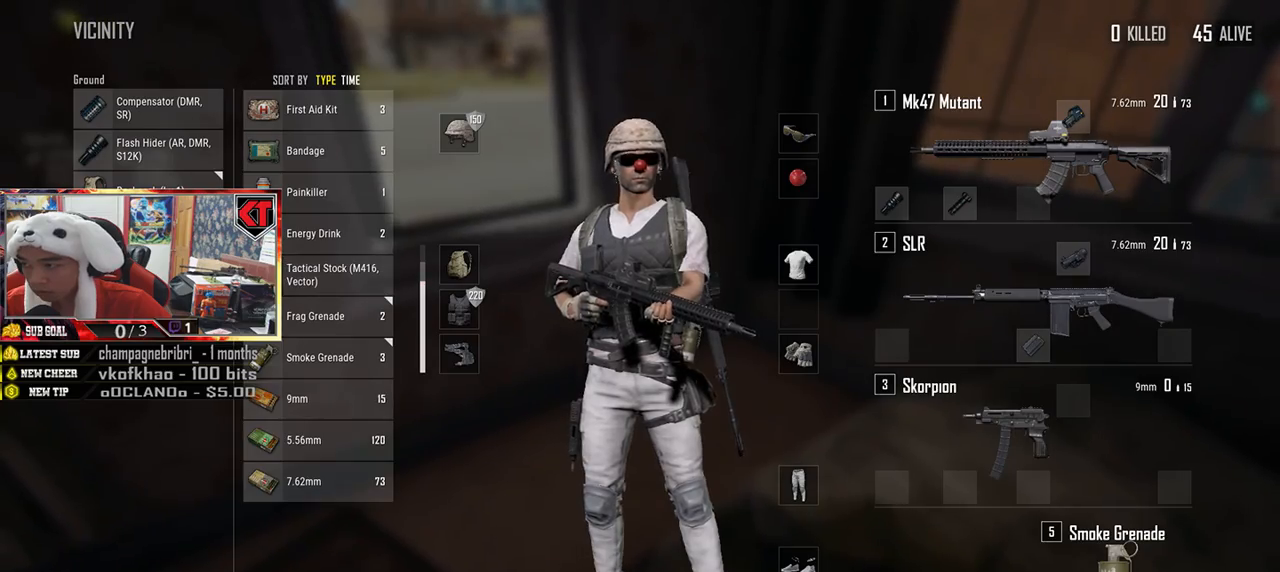
{"keys": [], "mouse": [], "events": [[33, "mouse_left", "up"]]}
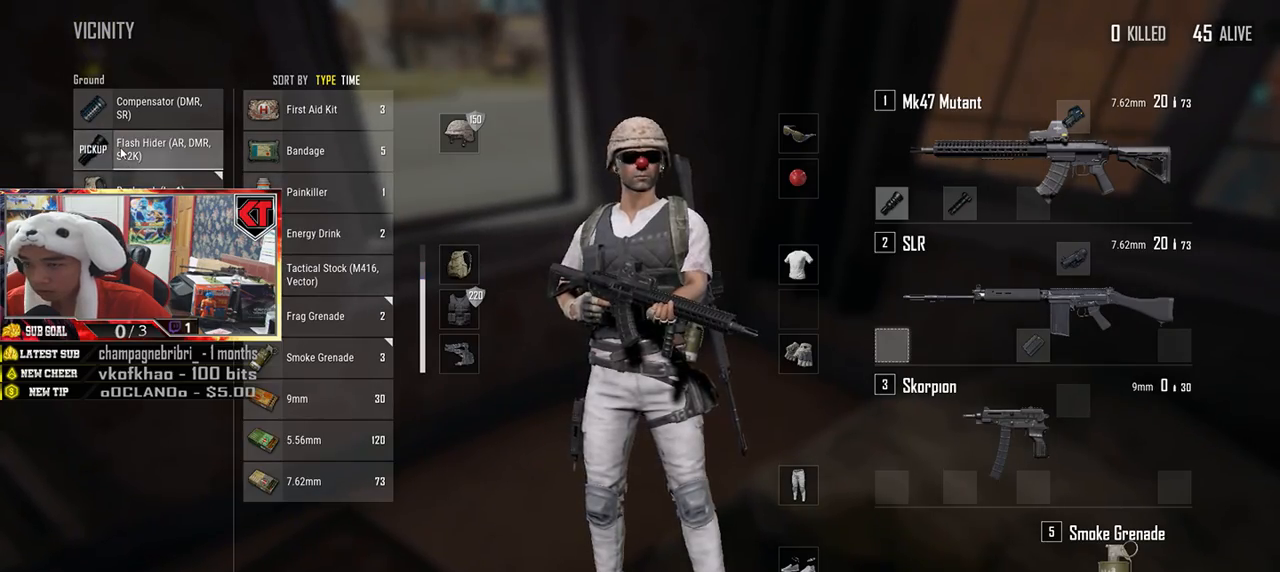
{"keys": [], "mouse": ["left"], "events": [[434, "mouse_left", "down"]]}
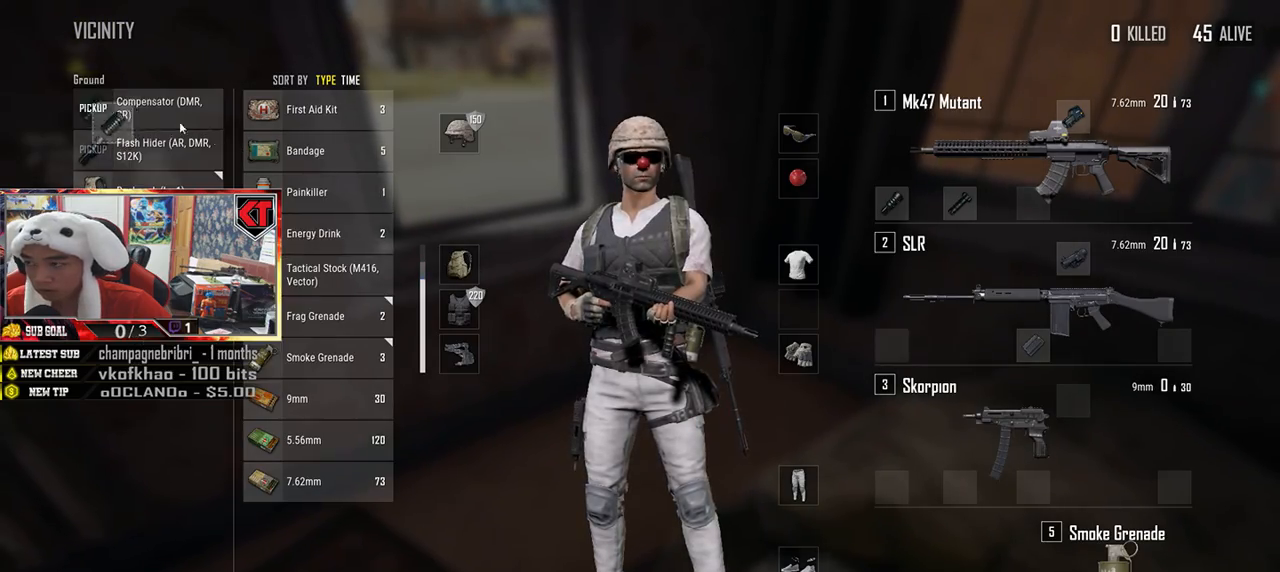
{"keys": [], "mouse": [], "events": [[500, "mouse_left", "up"]]}
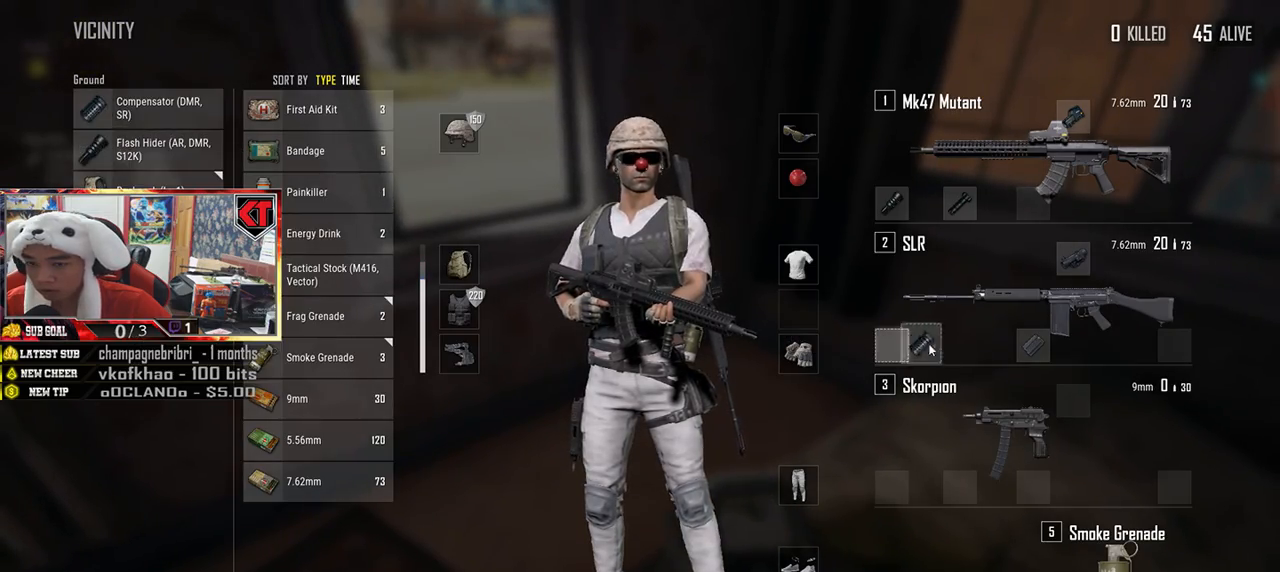
{"keys": [], "mouse": [], "events": []}
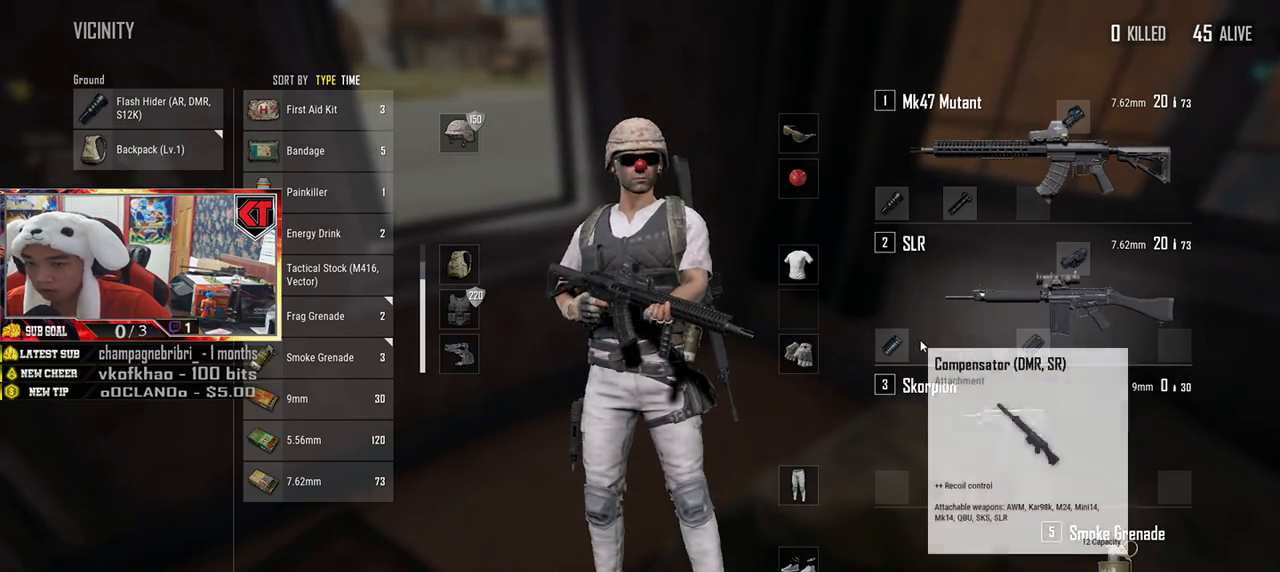
{"keys": [], "mouse": [], "events": []}
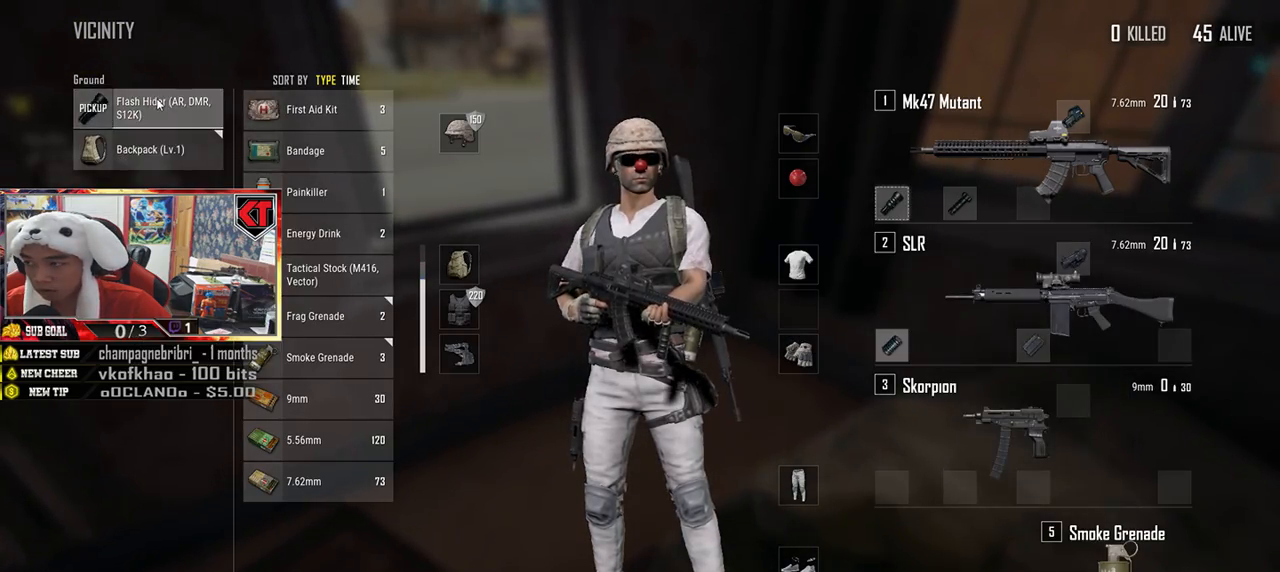
{"keys": ["s"], "mouse": [], "events": [[134, "mouse_left", "down"], [267, "mouse_left", "up"], [284, "s", "down"], [351, "tab", "down"], [434, "tab", "up"]]}
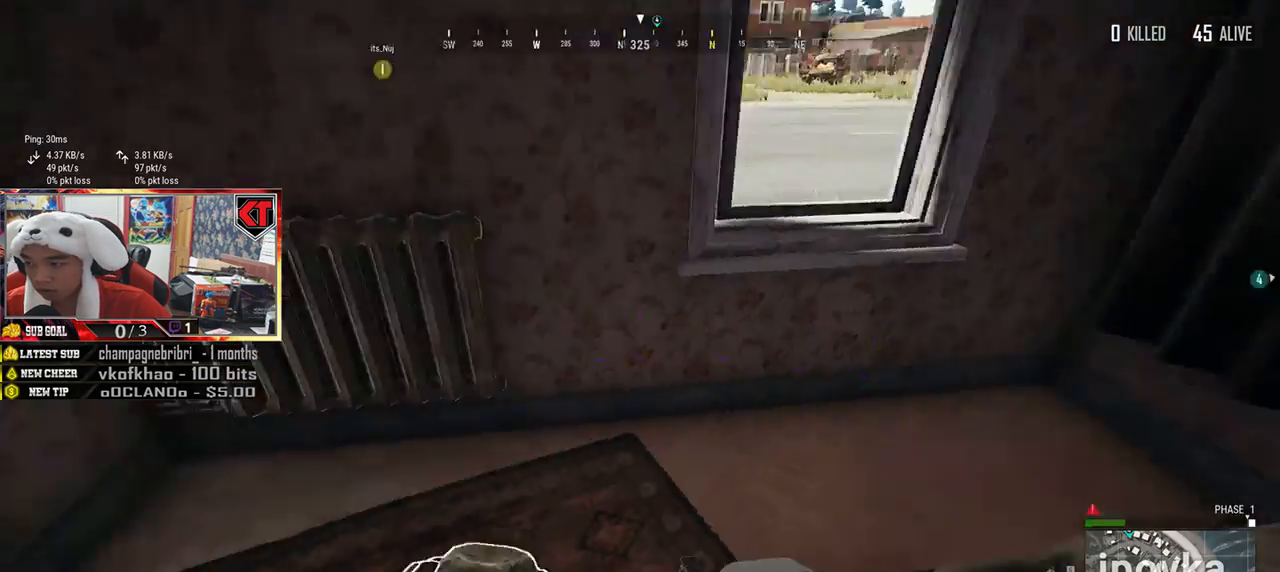
{"keys": ["w"], "mouse": [], "events": [[50, "a", "down"], [100, "s", "up"], [217, "w", "down"], [300, "a", "up"]]}
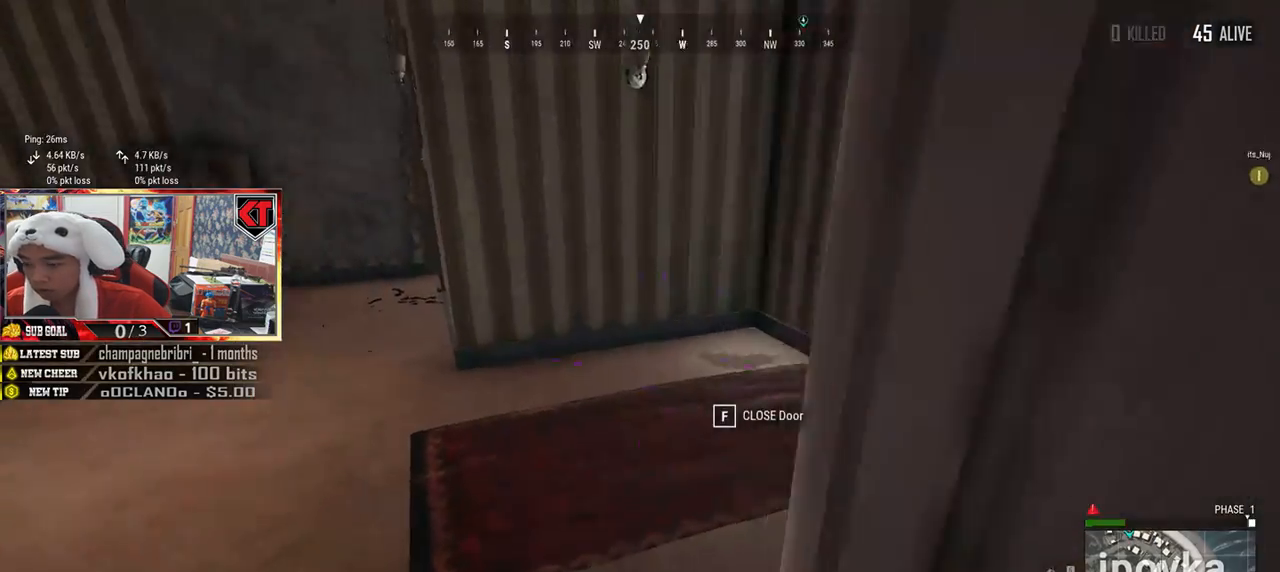
{"keys": ["w"], "mouse": [], "events": []}
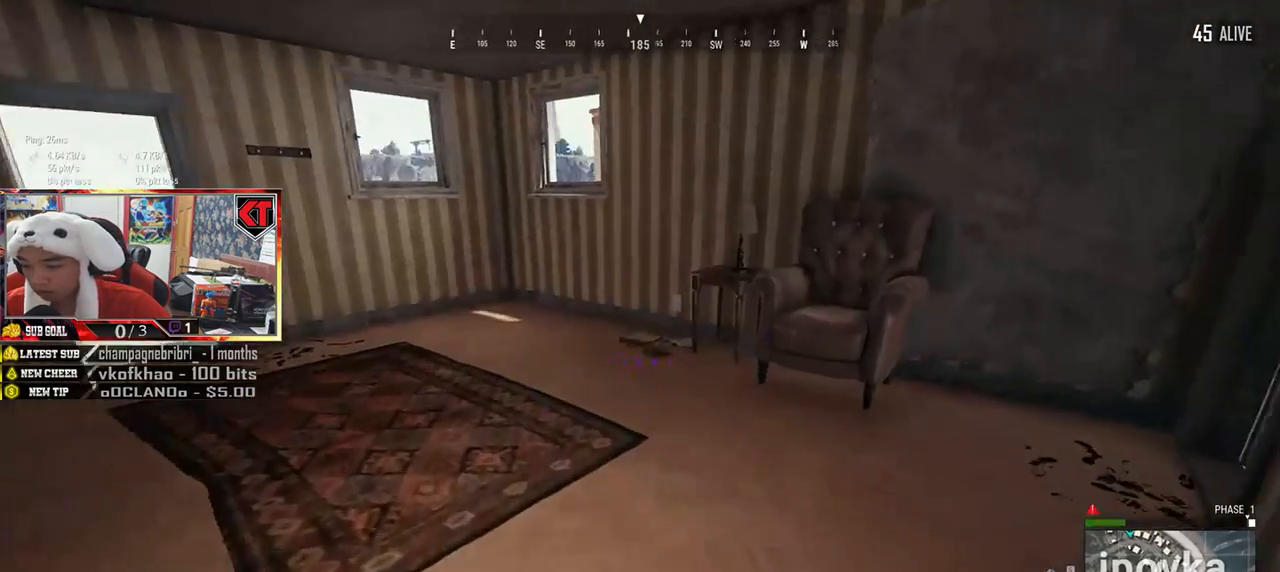
{"keys": ["w"], "mouse": [], "events": []}
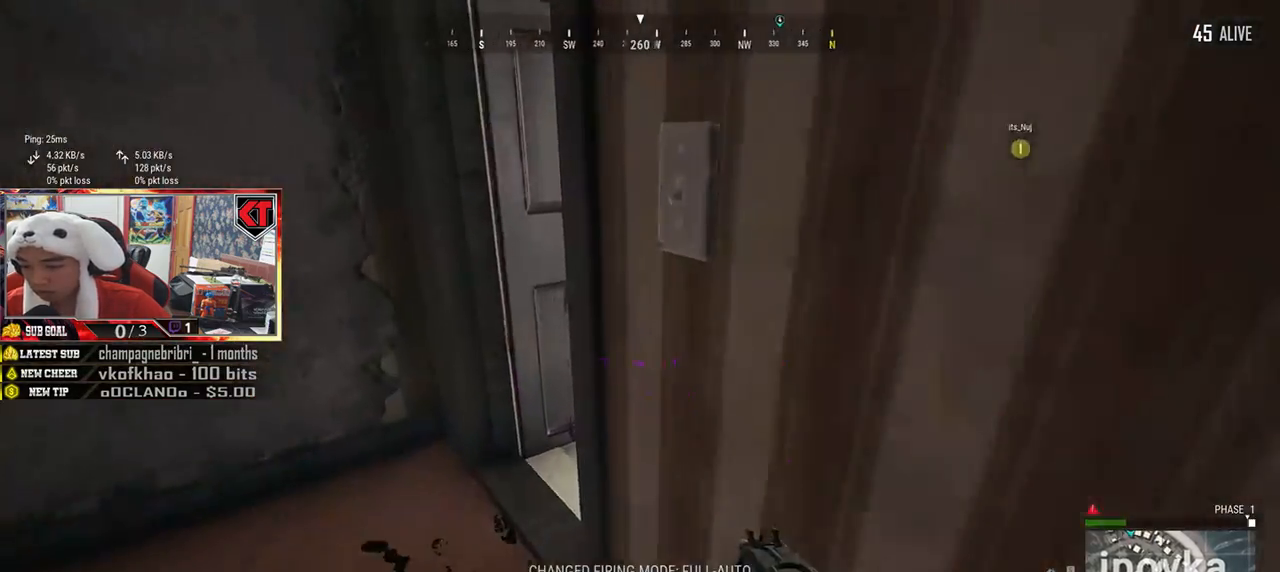
{"keys": ["r", "s"], "mouse": [], "events": [[184, "a", "down"], [201, "w", "up"], [317, "a", "up"], [317, "s", "down"], [434, "r", "down"]]}
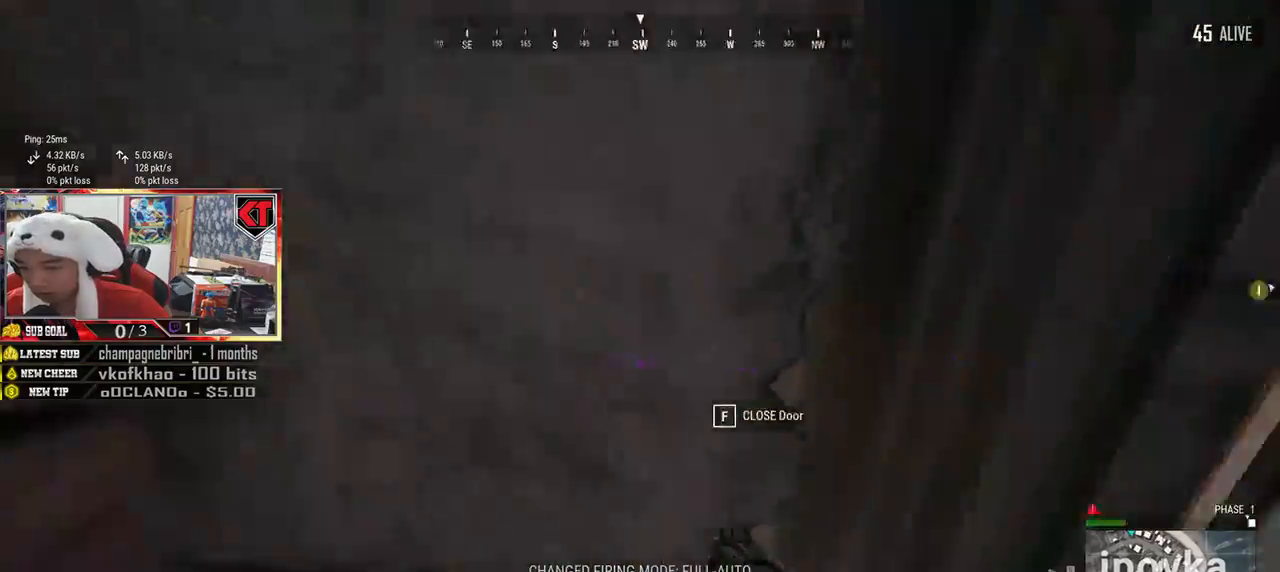
{"keys": ["w"], "mouse": [], "events": [[33, "a", "down"], [33, "r", "up"], [133, "s", "up"], [334, "w", "down"], [417, "a", "up"]]}
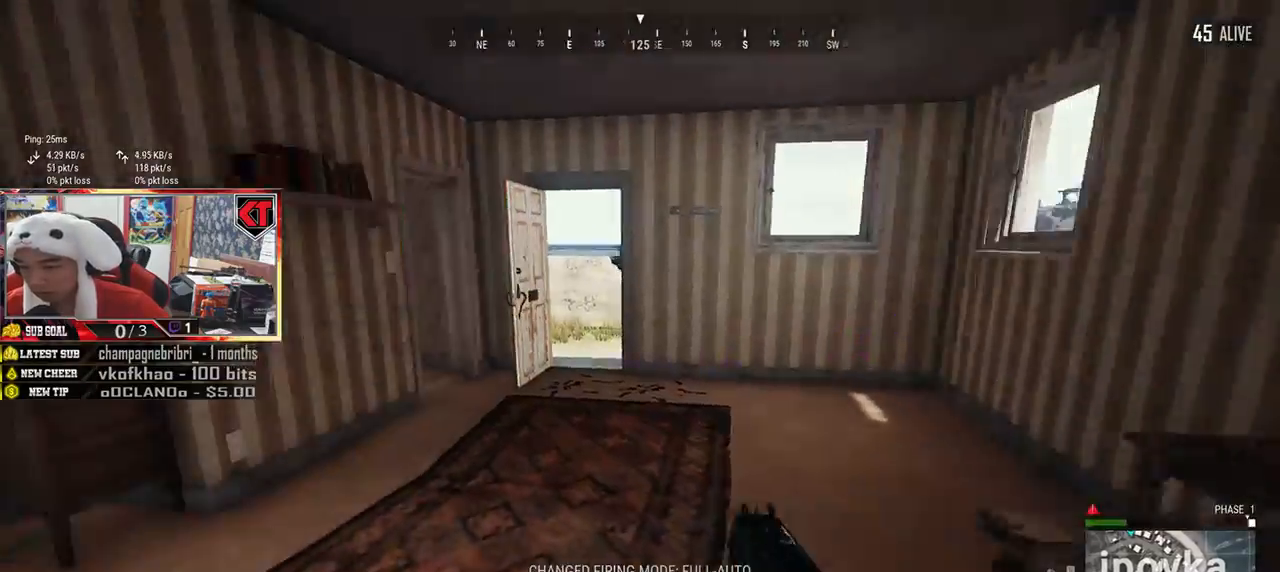
{"keys": ["shift", "w"], "mouse": [], "events": [[67, "shift", "down"]]}
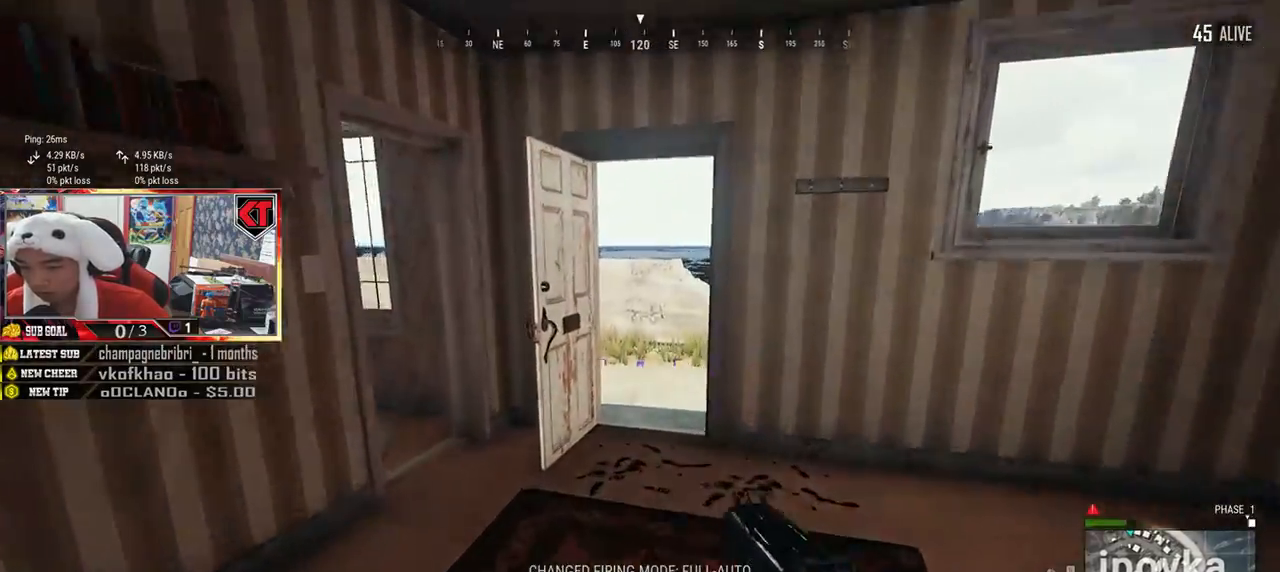
{"keys": ["shift", "w"], "mouse": [], "events": []}
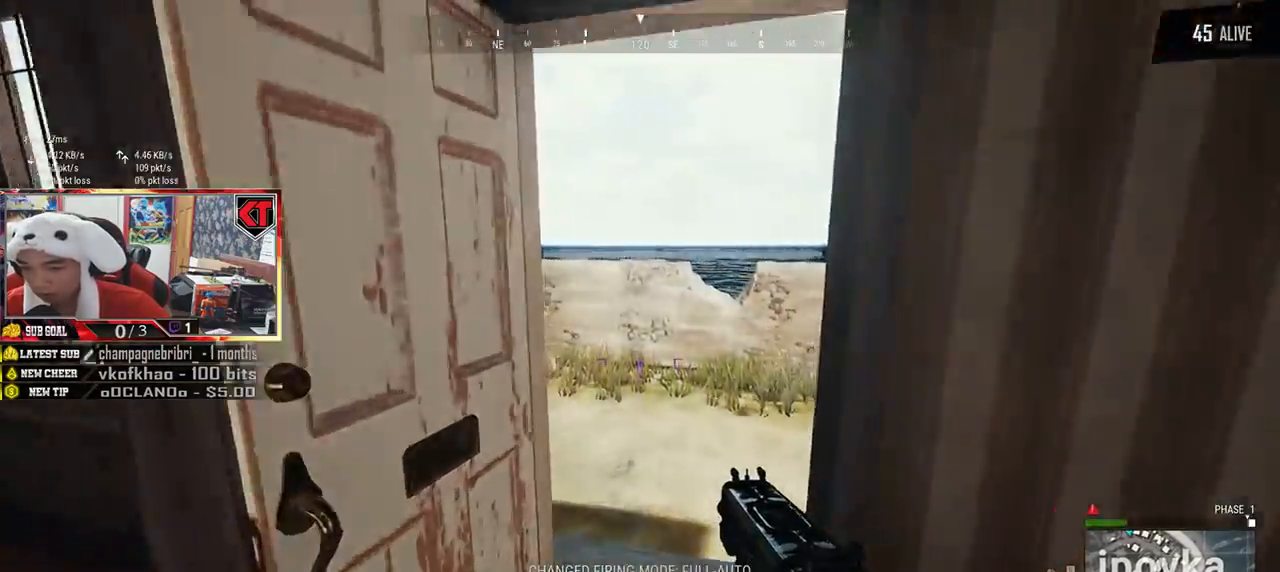
{"keys": ["w"], "mouse": [], "events": [[284, "shift", "up"]]}
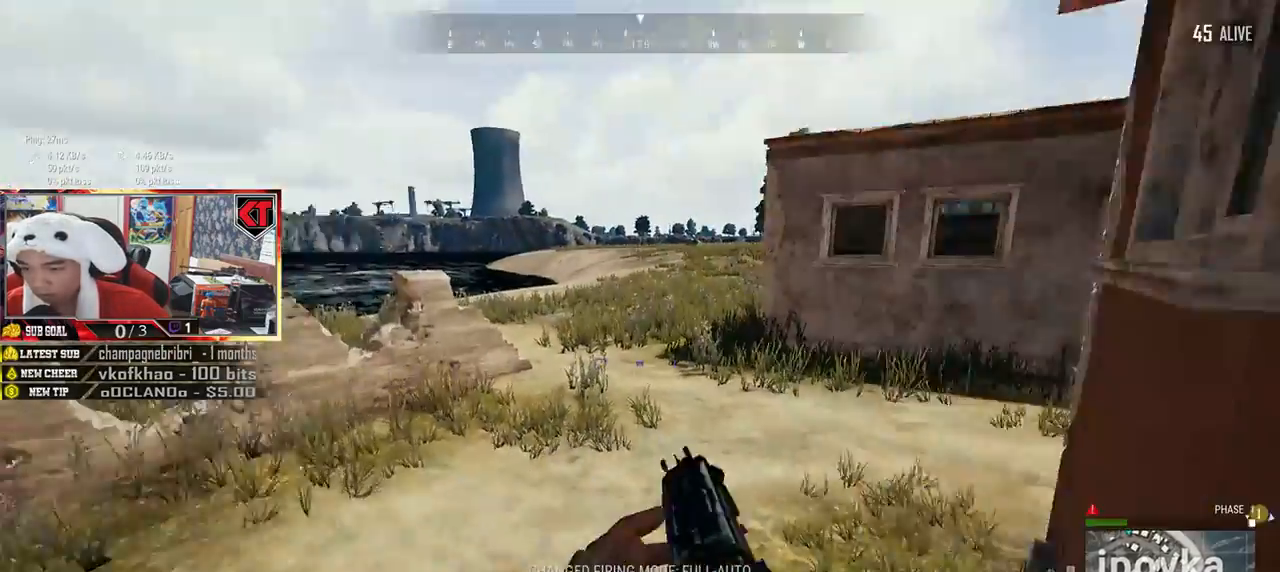
{"keys": ["shift", "w"], "mouse": [], "events": [[183, "shift", "down"]]}
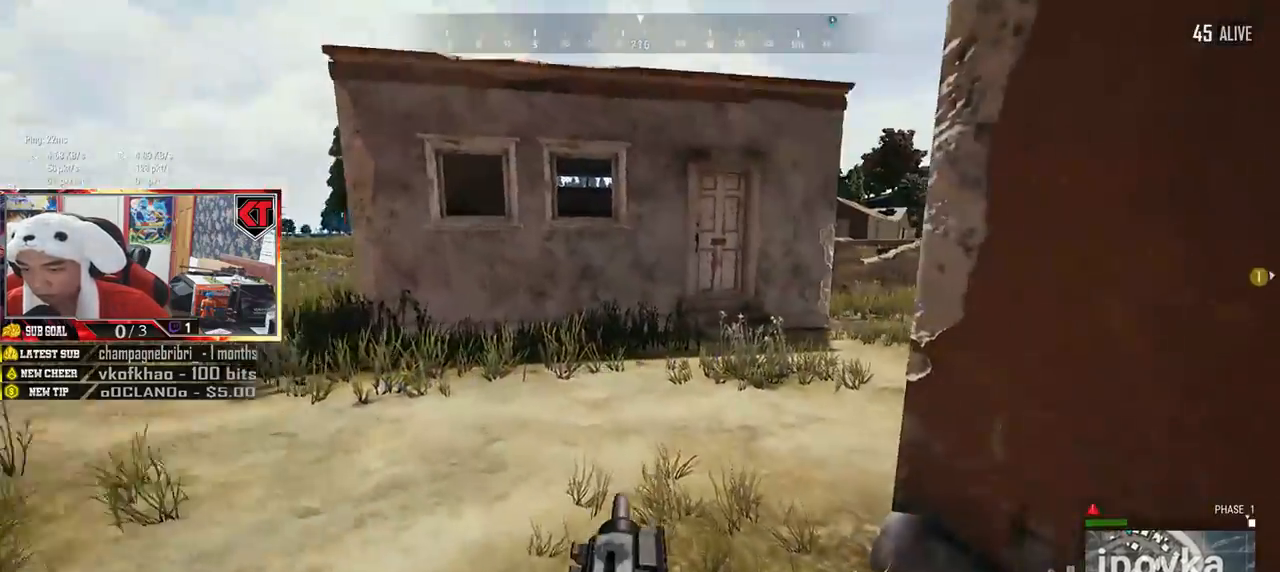
{"keys": ["shift", "w"], "mouse": [], "events": []}
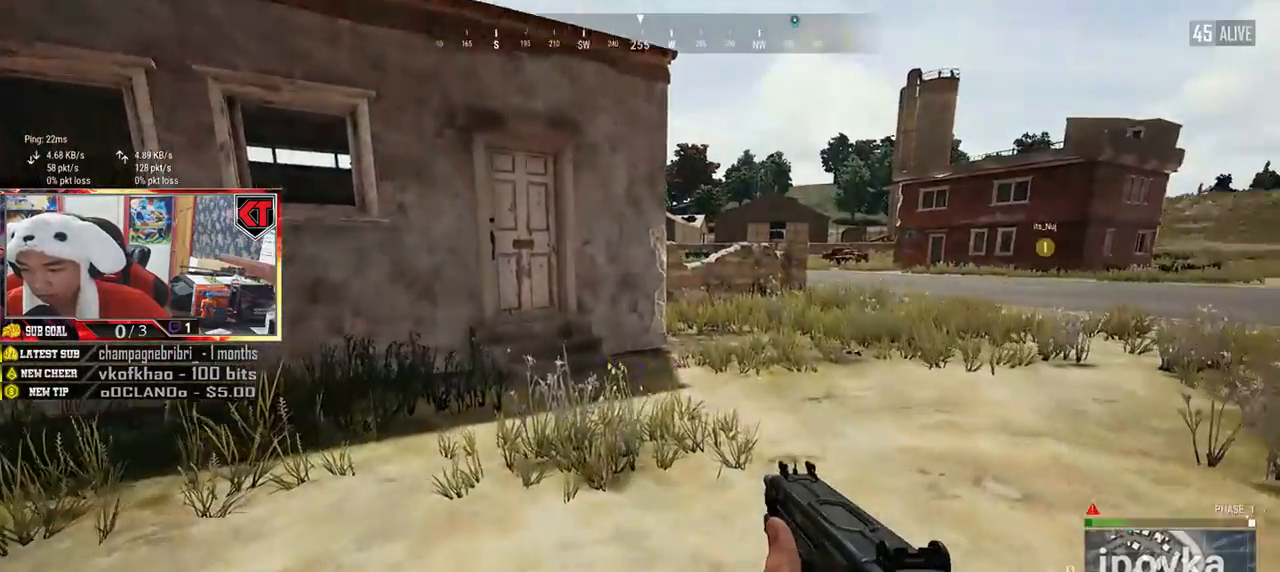
{"keys": ["shift", "w"], "mouse": [], "events": []}
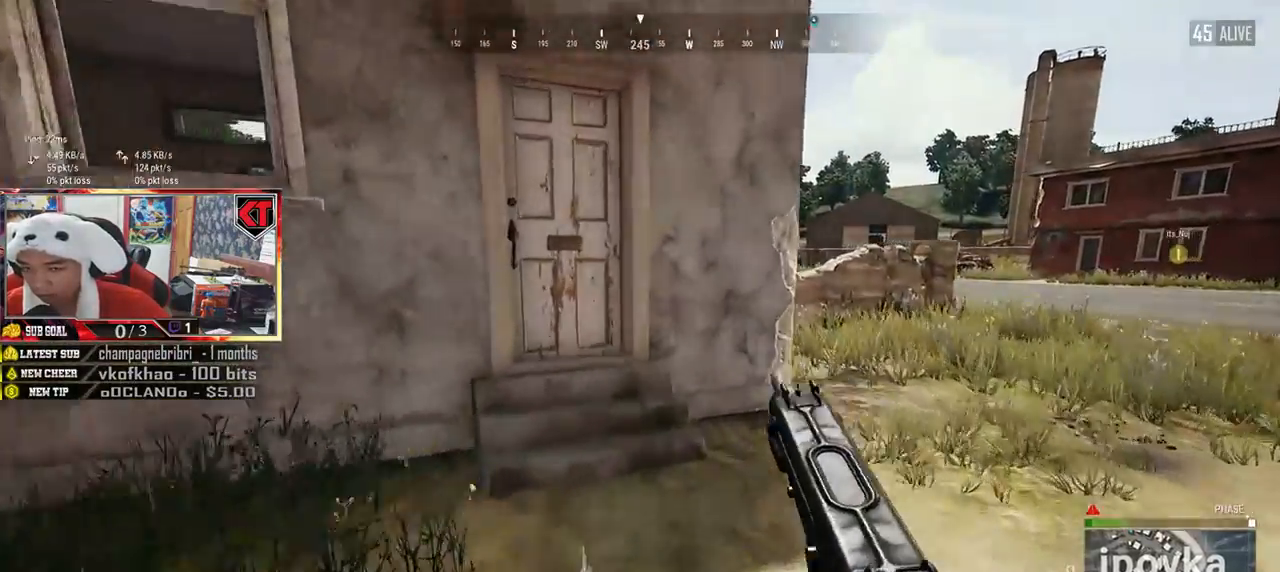
{"keys": ["f"], "mouse": [], "events": [[384, "shift", "up"], [468, "f", "down"], [501, "w", "up"]]}
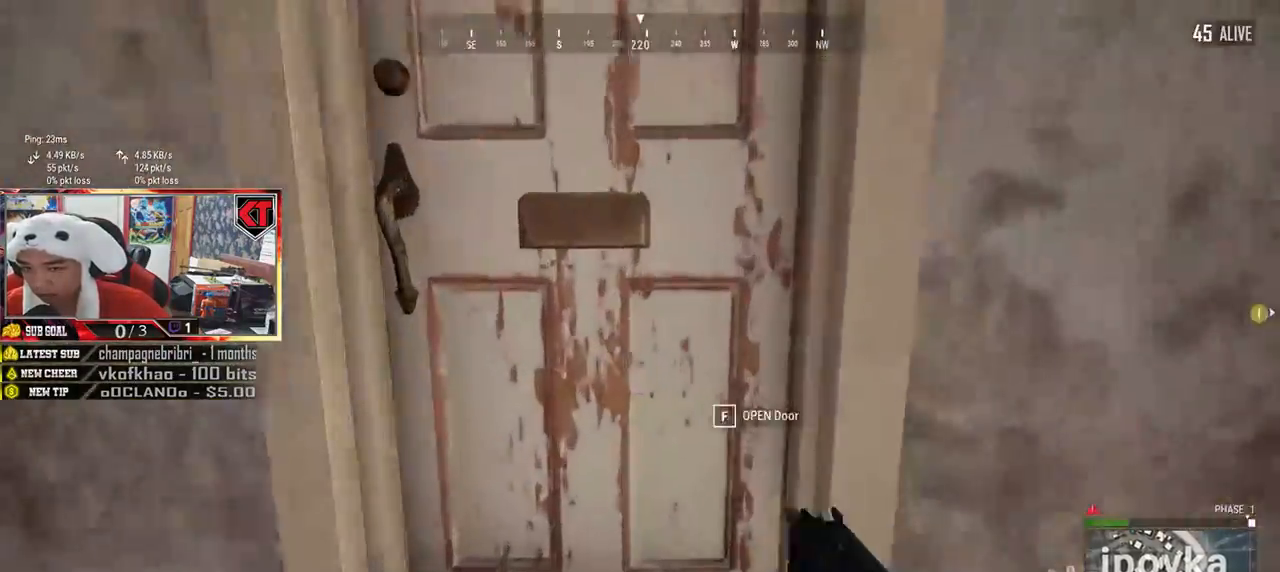
{"keys": ["d", "w"], "mouse": [], "events": [[67, "f", "up"], [117, "f", "down"], [150, "a", "down"], [200, "f", "up"], [233, "s", "down"], [350, "a", "up"], [384, "d", "down"], [400, "s", "up"], [500, "w", "down"]]}
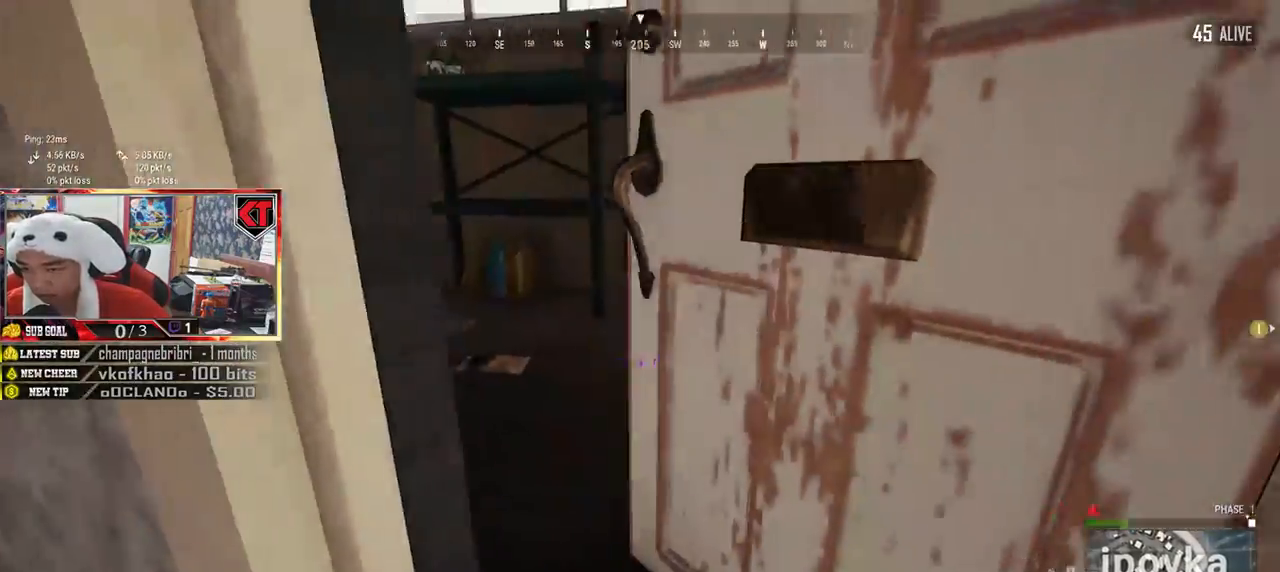
{"keys": ["a"], "mouse": [], "events": [[17, "d", "up"], [401, "a", "down"], [434, "w", "up"]]}
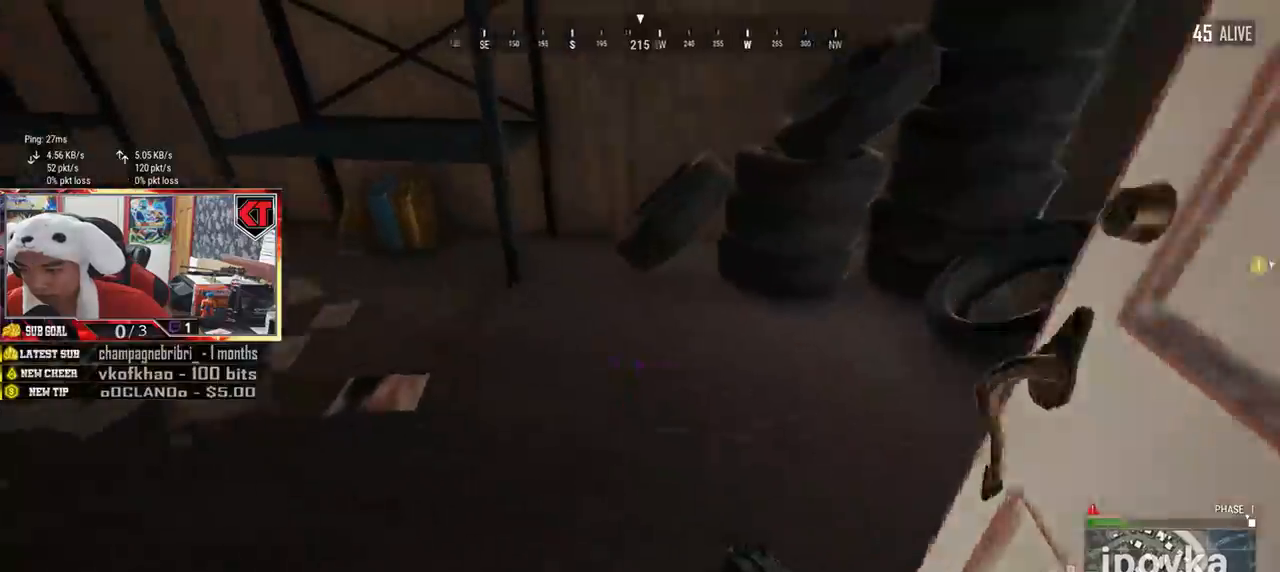
{"keys": ["w"], "mouse": [], "events": [[83, "s", "down"], [284, "s", "up"], [417, "w", "down"], [467, "a", "up"]]}
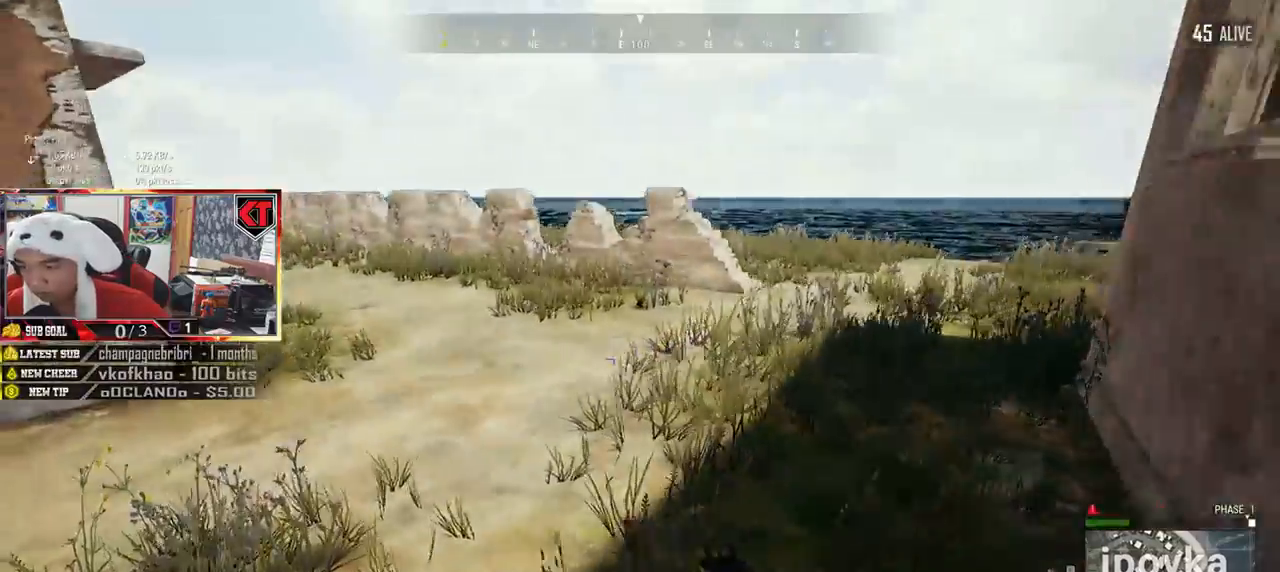
{"keys": ["d", "shift", "w"], "mouse": [], "events": [[167, "shift", "down"], [417, "d", "down"]]}
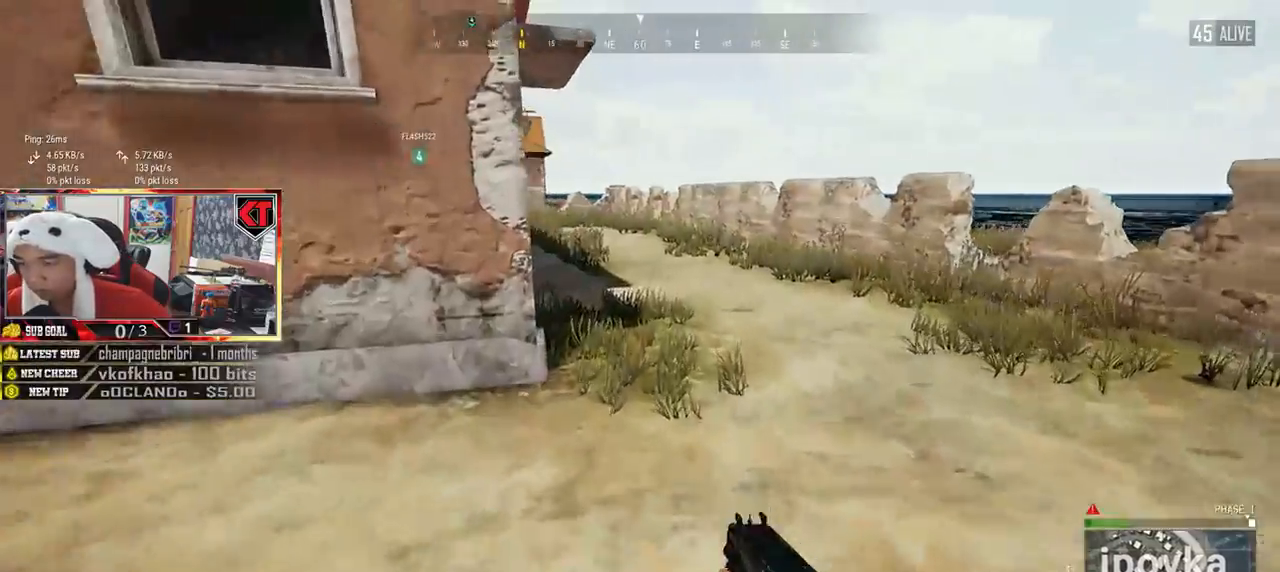
{"keys": ["shift", "w"], "mouse": [], "events": [[33, "d", "up"]]}
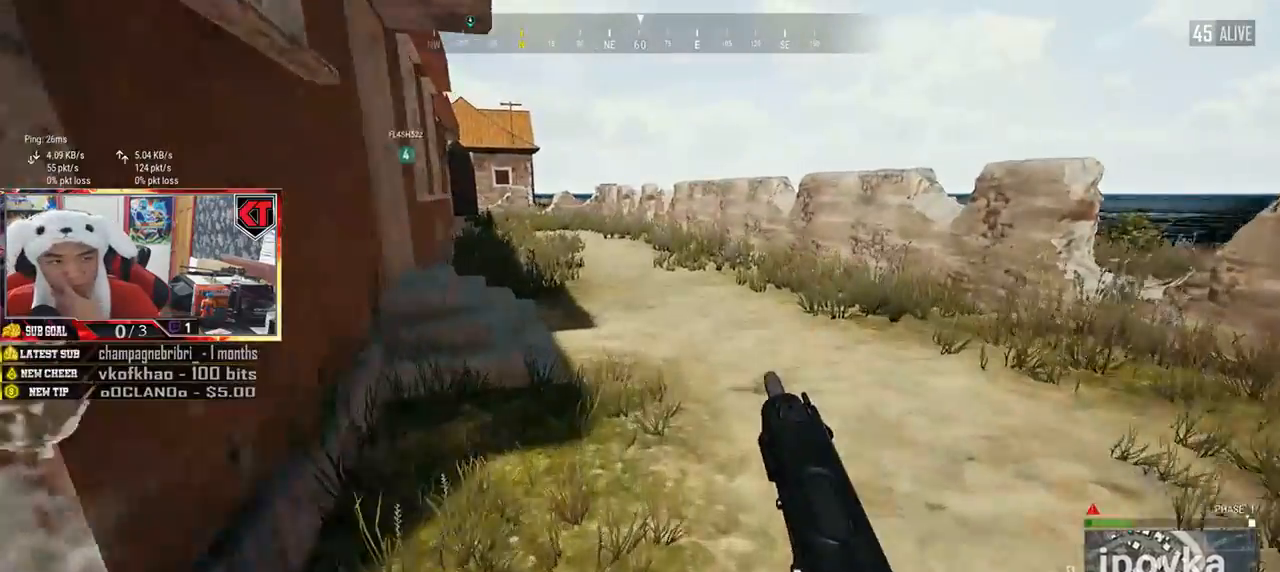
{"keys": ["shift", "w"], "mouse": [], "events": []}
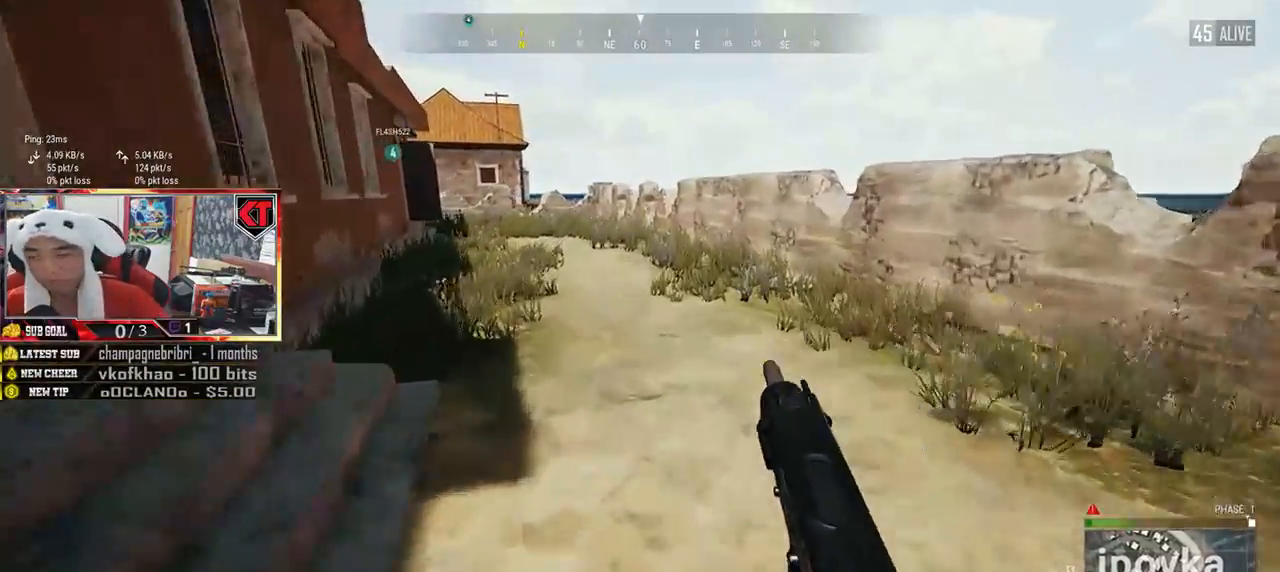
{"keys": ["shift", "w"], "mouse": [], "events": []}
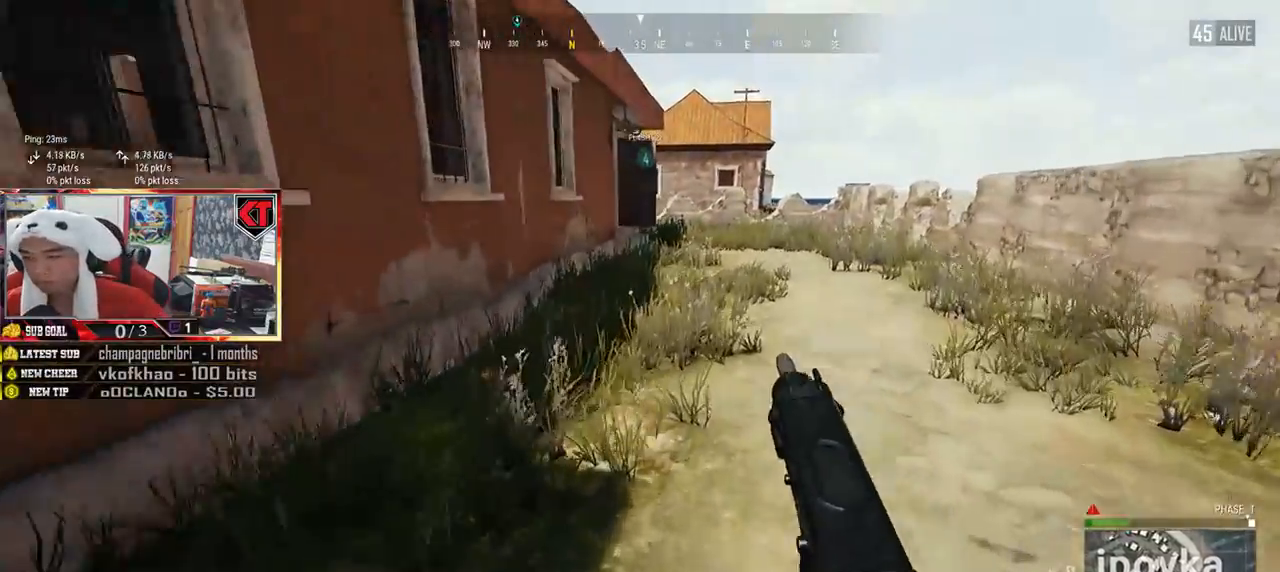
{"keys": ["shift", "w"], "mouse": [], "events": []}
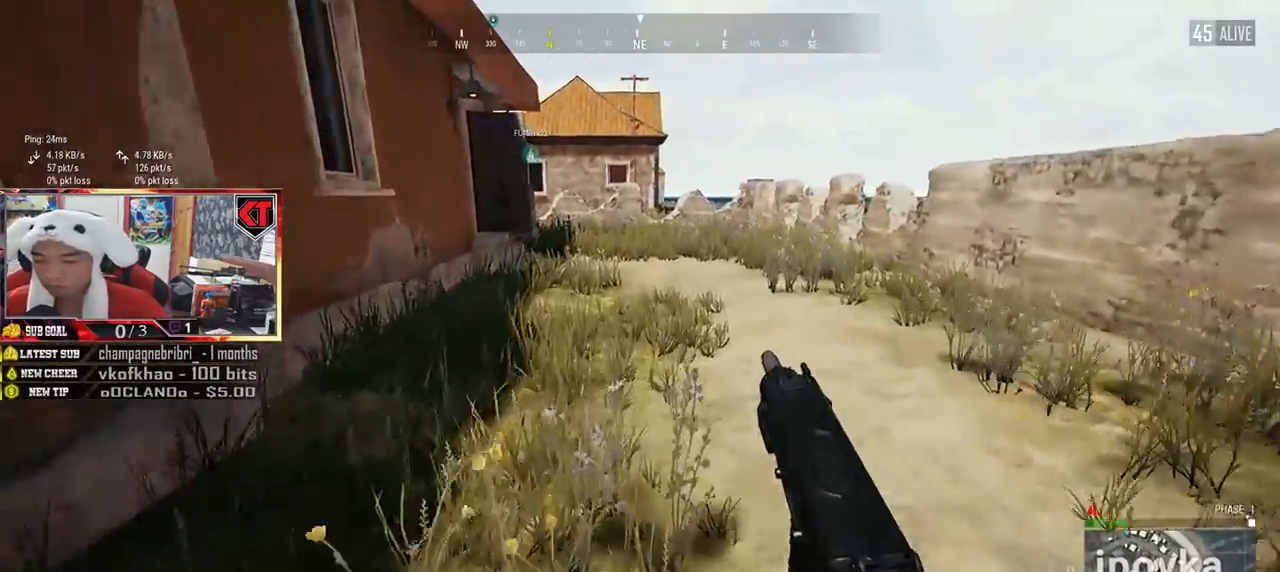
{"keys": ["shift", "w"], "mouse": [], "events": []}
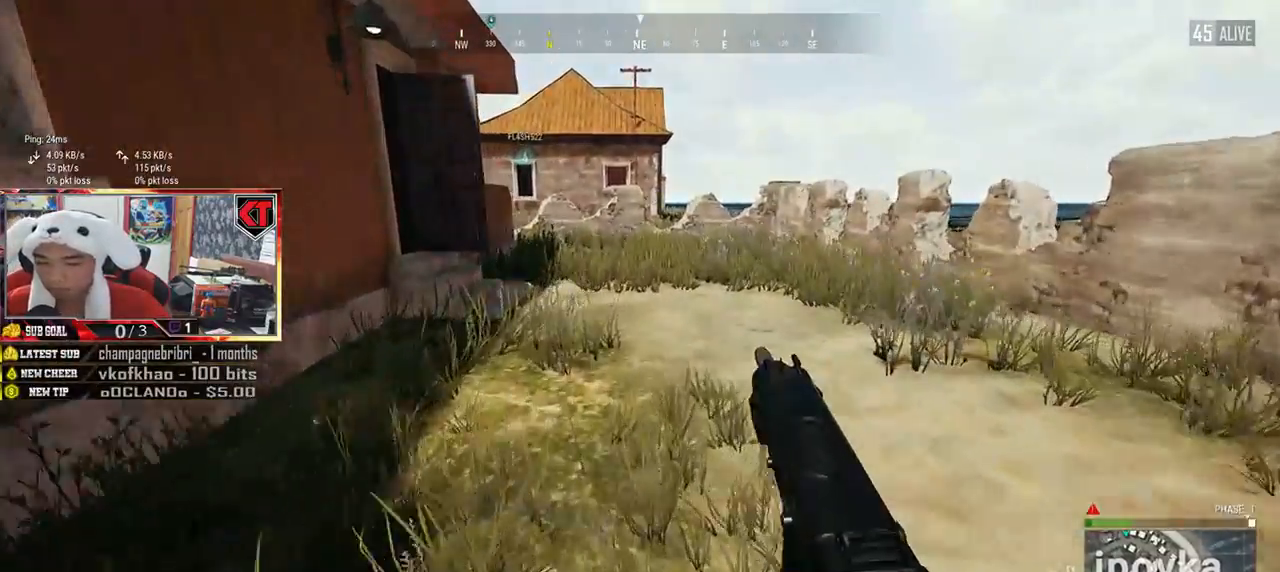
{"keys": ["shift", "w"], "mouse": [], "events": []}
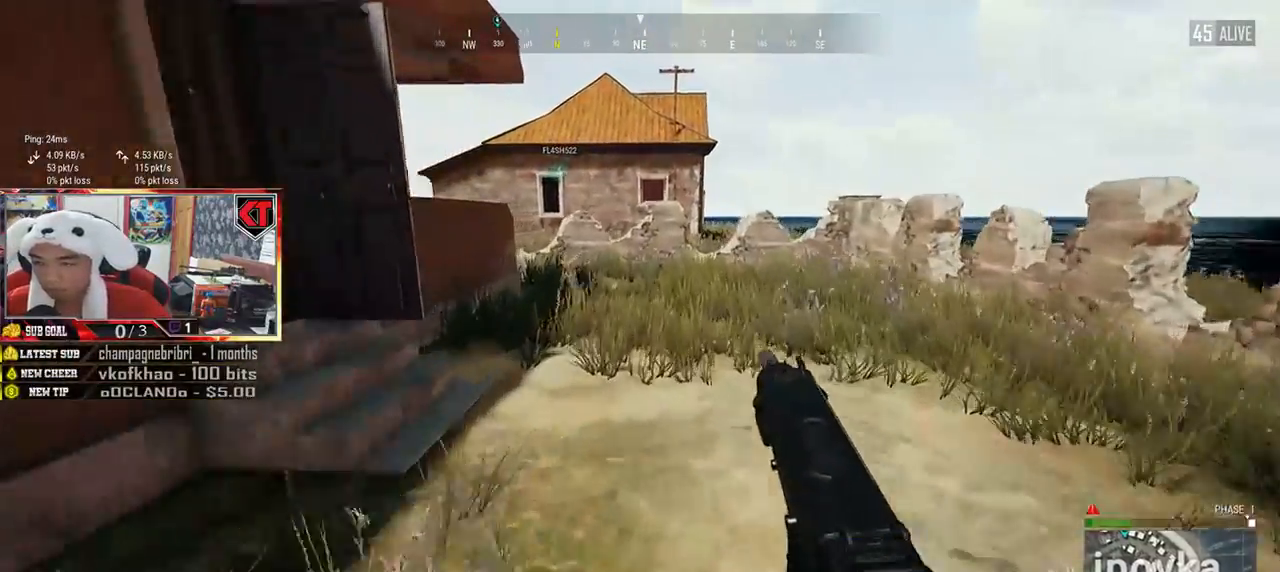
{"keys": ["shift", "w"], "mouse": [], "events": []}